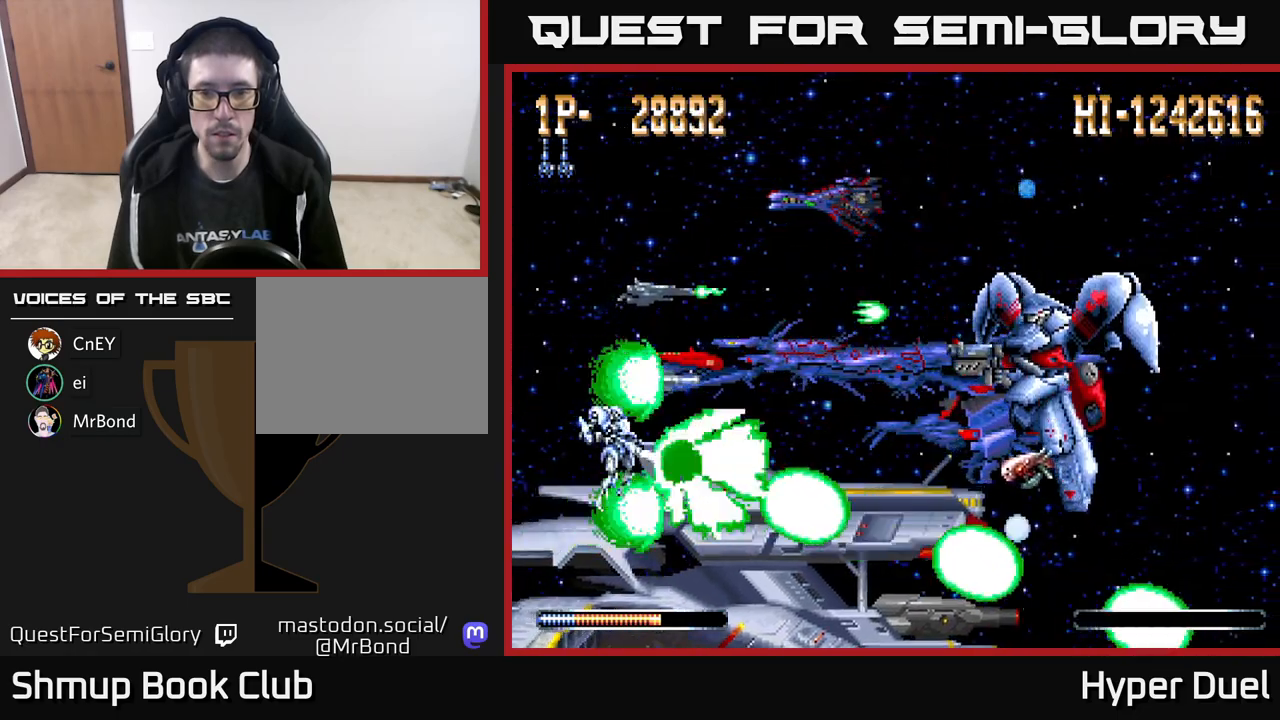
Gameplay with a controller (Xbox layout); each line is a JSON object with the inputs held at the frame after it. "events" lists button and stick changes between this image and that frame as [ms after this image, input, new state], when the widget could be followed in between. Not read: left_stick.
{"buttons": ["X"], "right_stick": "center", "events": [[200, "DPAD_UP", "down"], [267, "DPAD_UP", "up"]]}
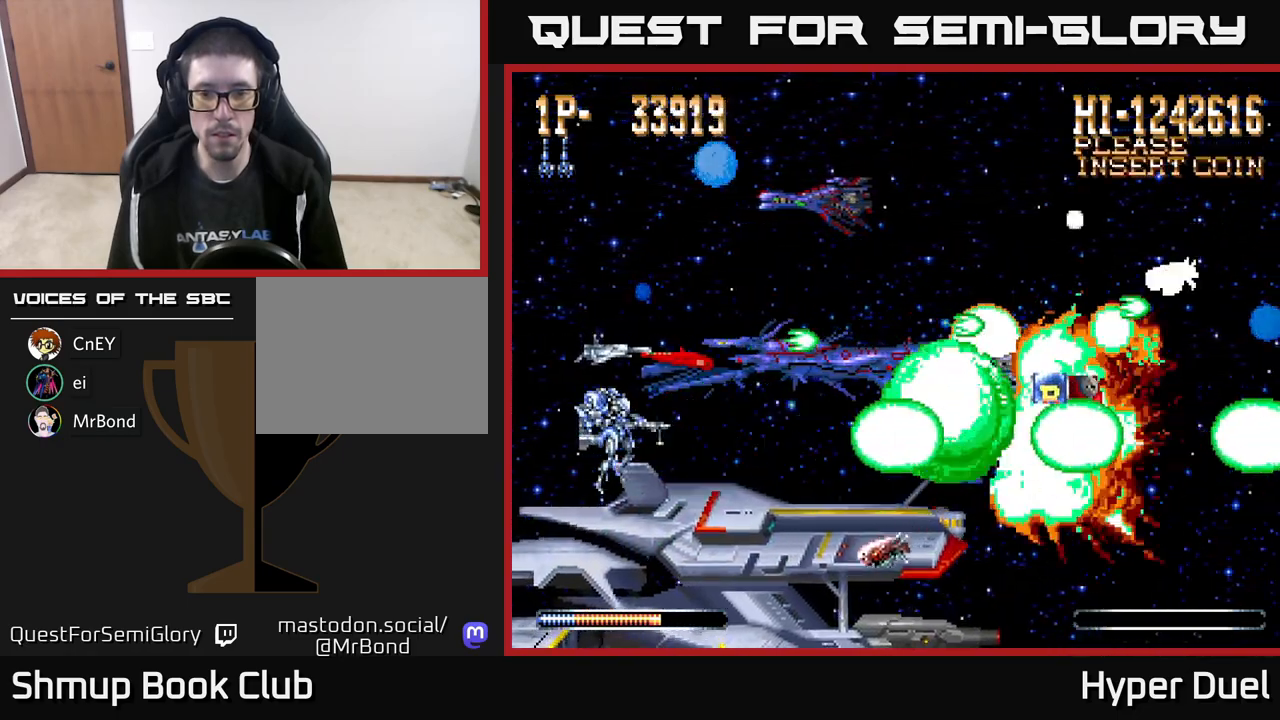
{"buttons": ["X"], "right_stick": "center", "events": [[267, "DPAD_DOWN", "down"], [367, "DPAD_DOWN", "up"]]}
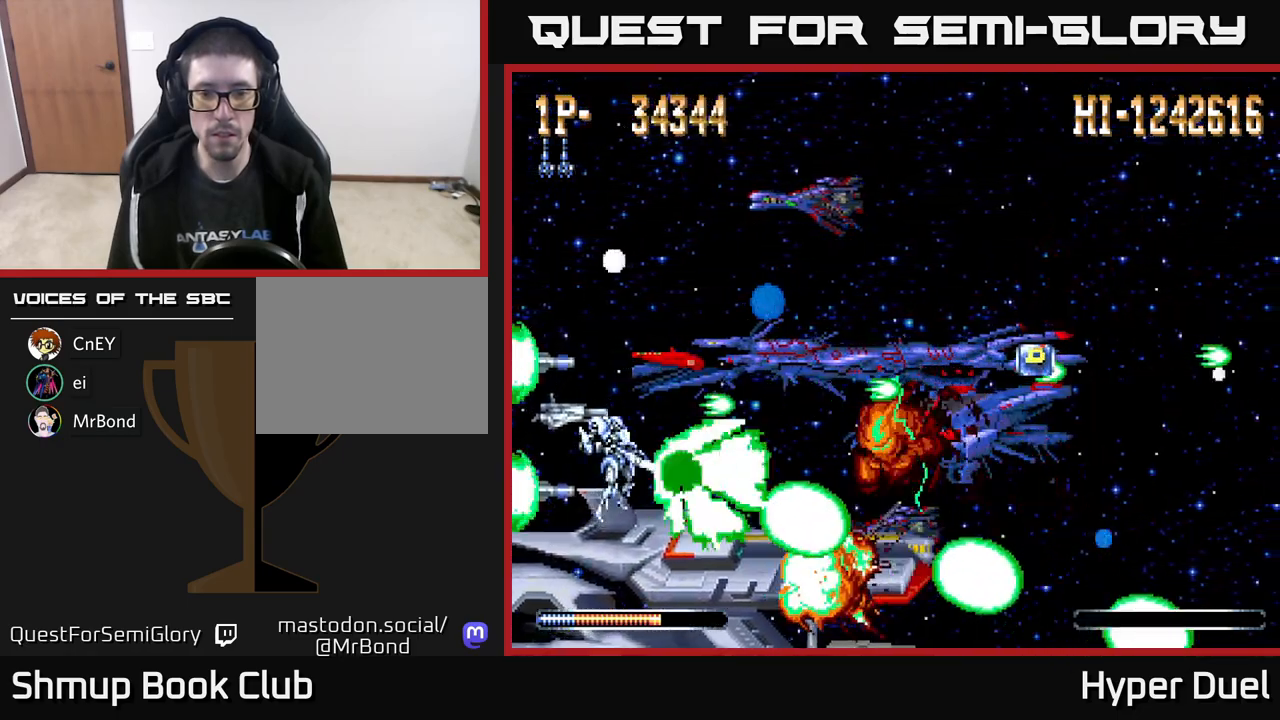
{"buttons": ["A", "DPAD_RIGHT"], "right_stick": "center", "events": [[50, "DPAD_UP", "down"], [167, "DPAD_UP", "up"], [367, "A", "down"], [383, "DPAD_RIGHT", "down"], [383, "X", "up"]]}
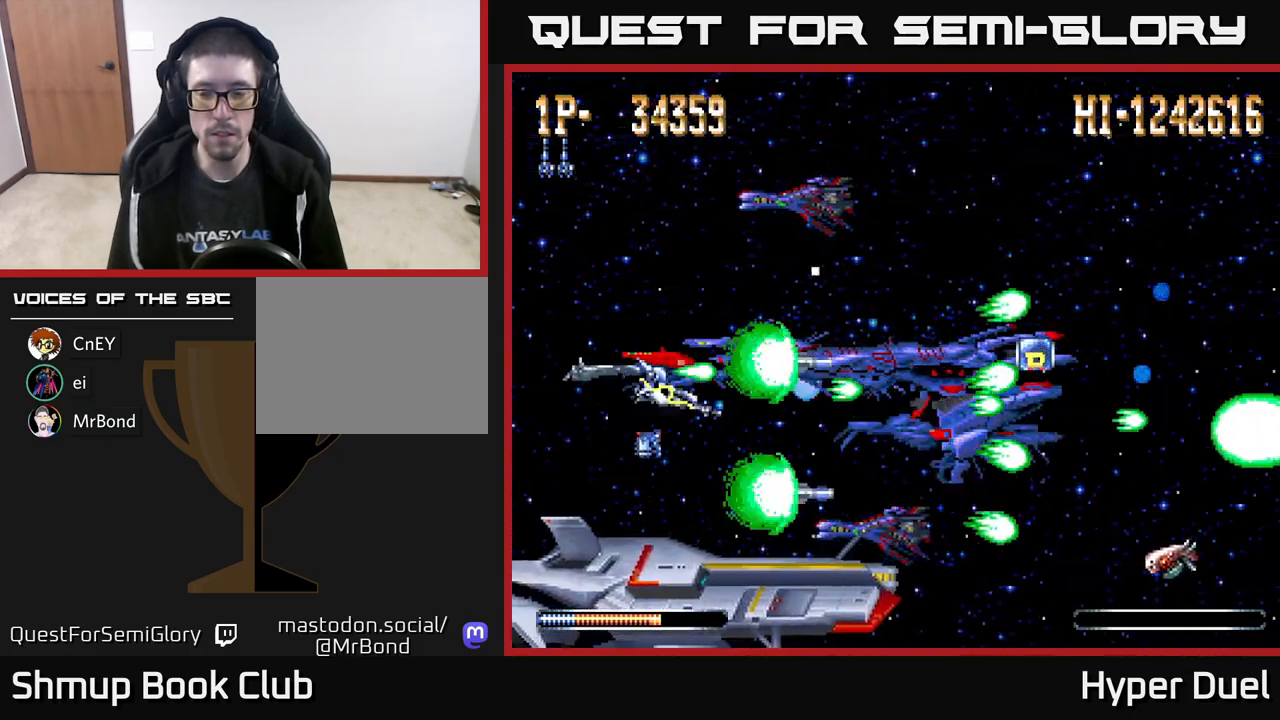
{"buttons": ["A", "DPAD_UP", "DPAD_RIGHT"], "right_stick": "center", "events": [[67, "DPAD_DOWN", "down"], [333, "DPAD_DOWN", "up"], [400, "DPAD_UP", "down"]]}
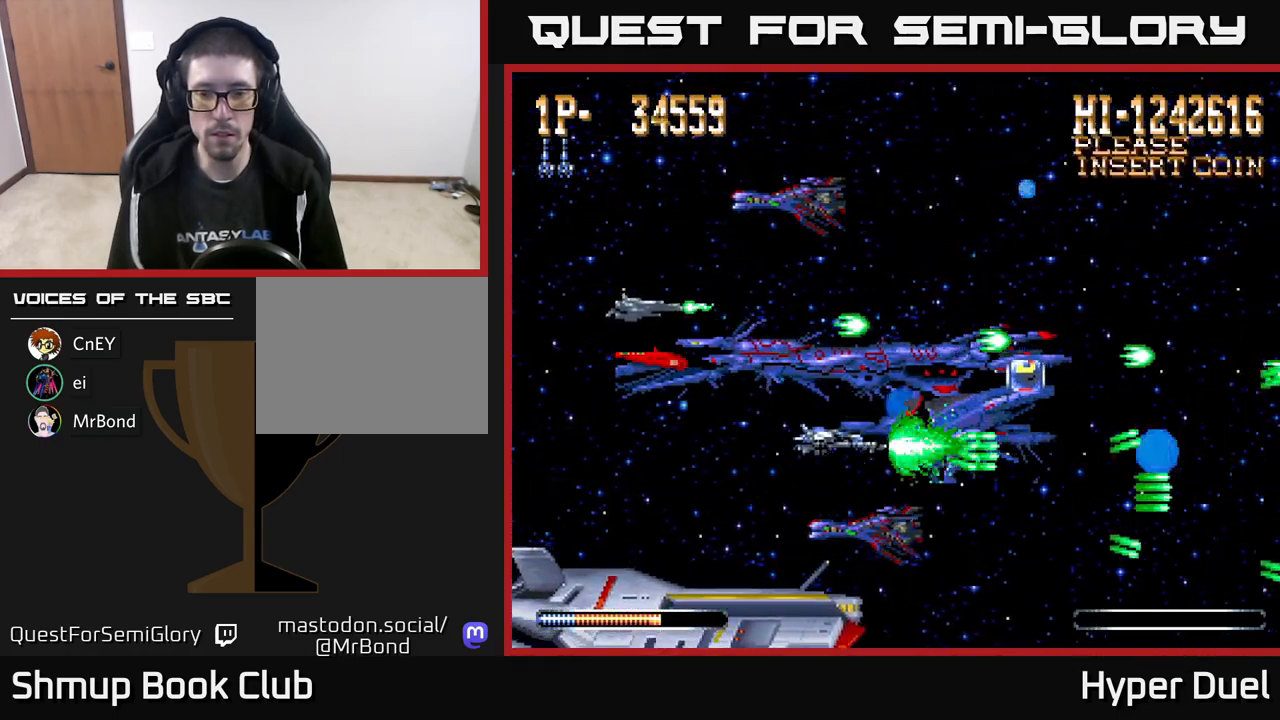
{"buttons": ["A", "DPAD_UP"], "right_stick": "center", "events": [[233, "DPAD_UP", "up"], [483, "DPAD_RIGHT", "up"], [500, "DPAD_UP", "down"]]}
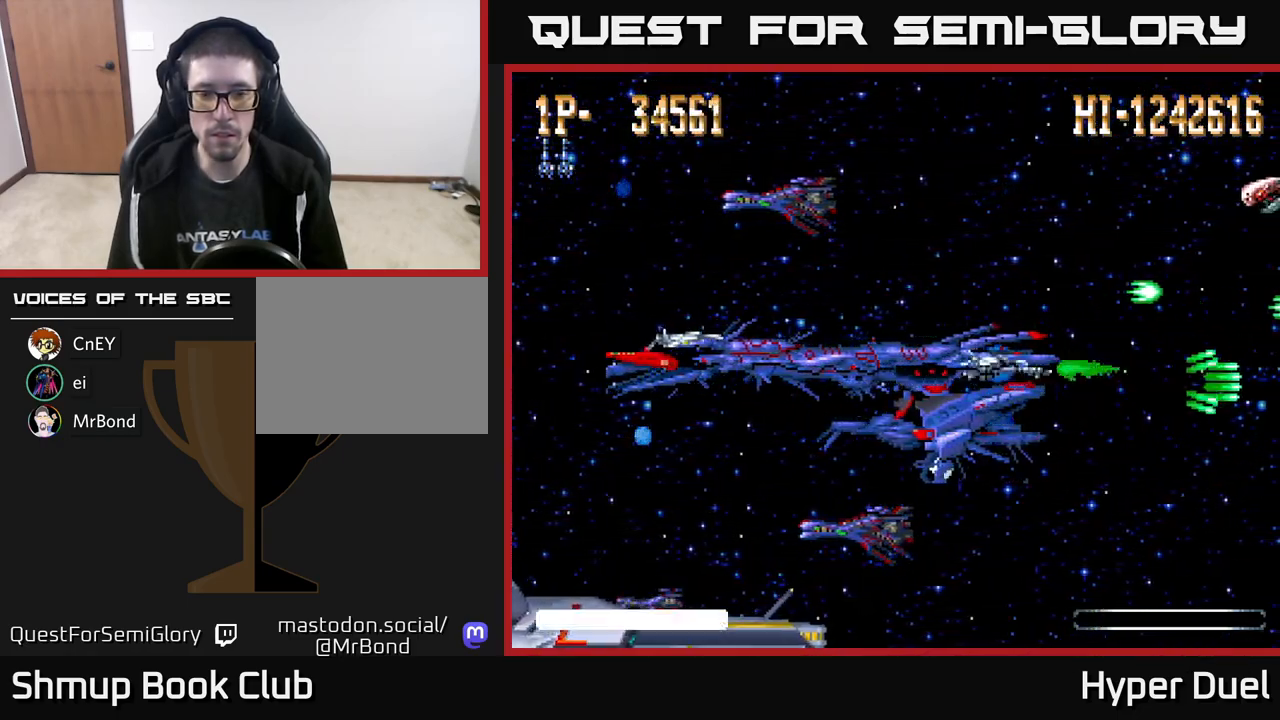
{"buttons": ["A", "DPAD_LEFT"], "right_stick": "center", "events": [[17, "DPAD_LEFT", "down"], [433, "DPAD_UP", "up"]]}
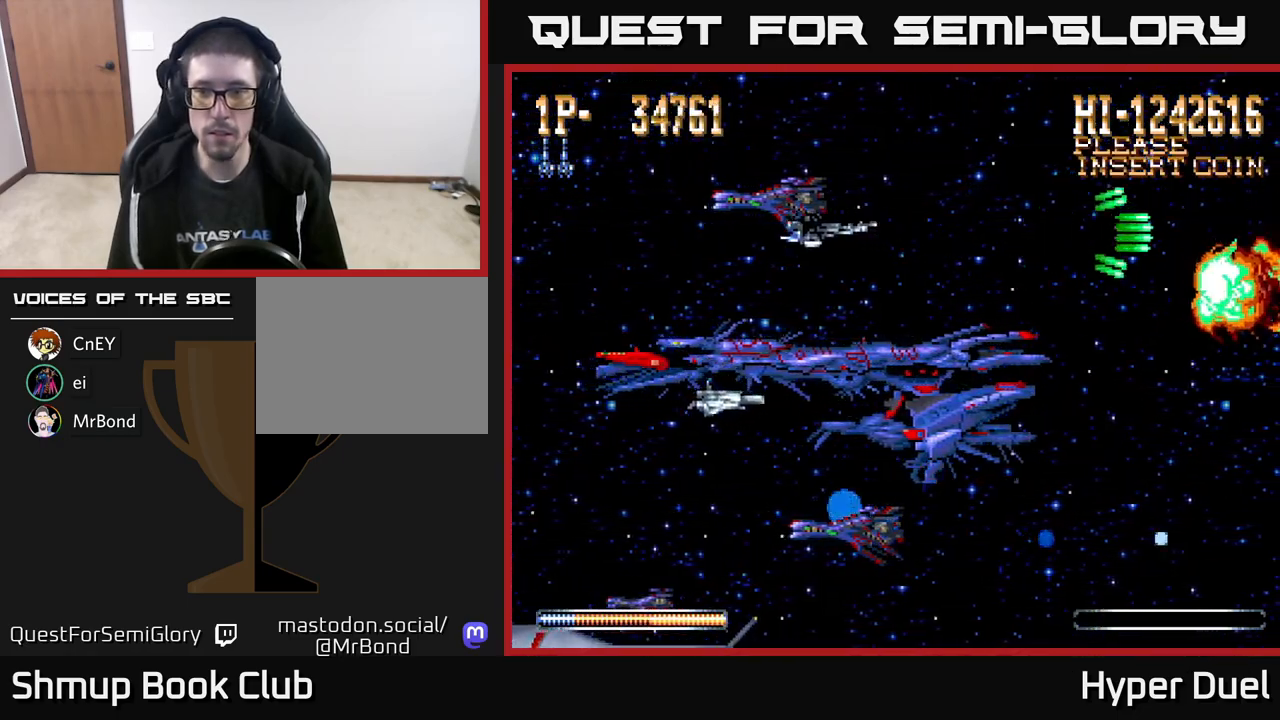
{"buttons": ["A", "DPAD_LEFT"], "right_stick": "center", "events": [[283, "DPAD_DOWN", "down"], [400, "DPAD_DOWN", "up"]]}
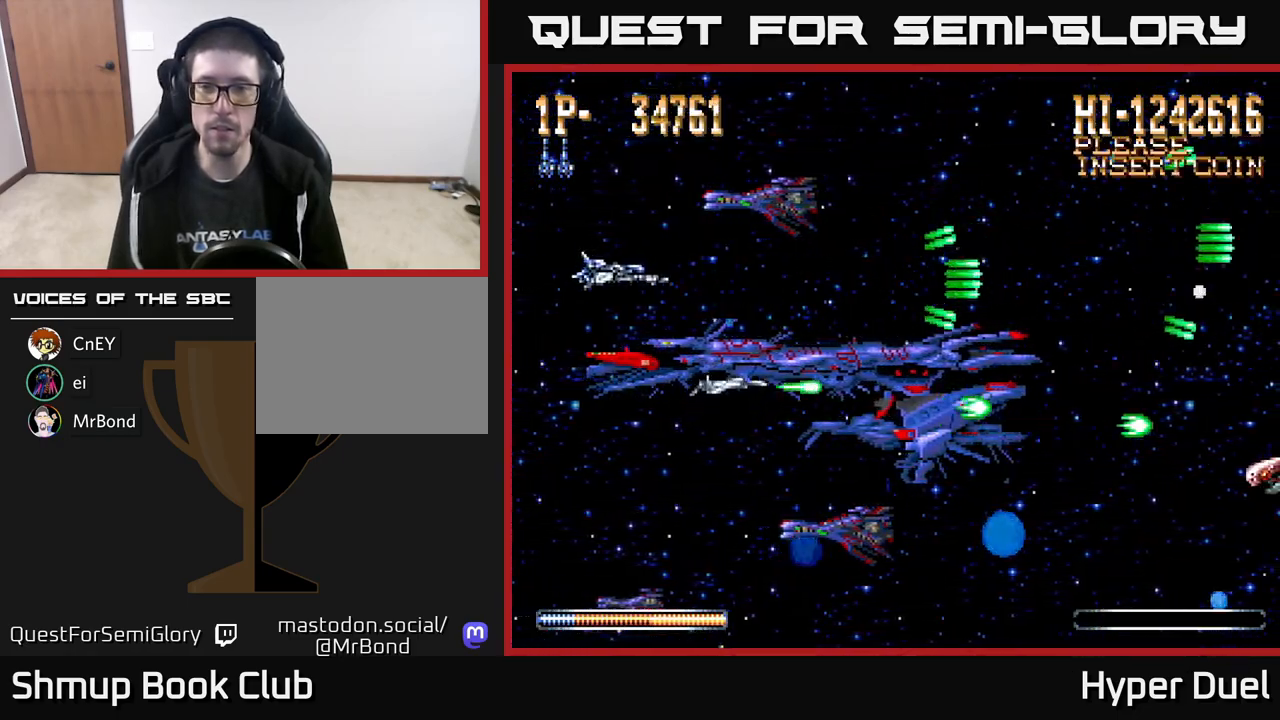
{"buttons": ["A"], "right_stick": "center", "events": [[133, "DPAD_LEFT", "up"], [217, "DPAD_DOWN", "down"], [500, "DPAD_DOWN", "up"]]}
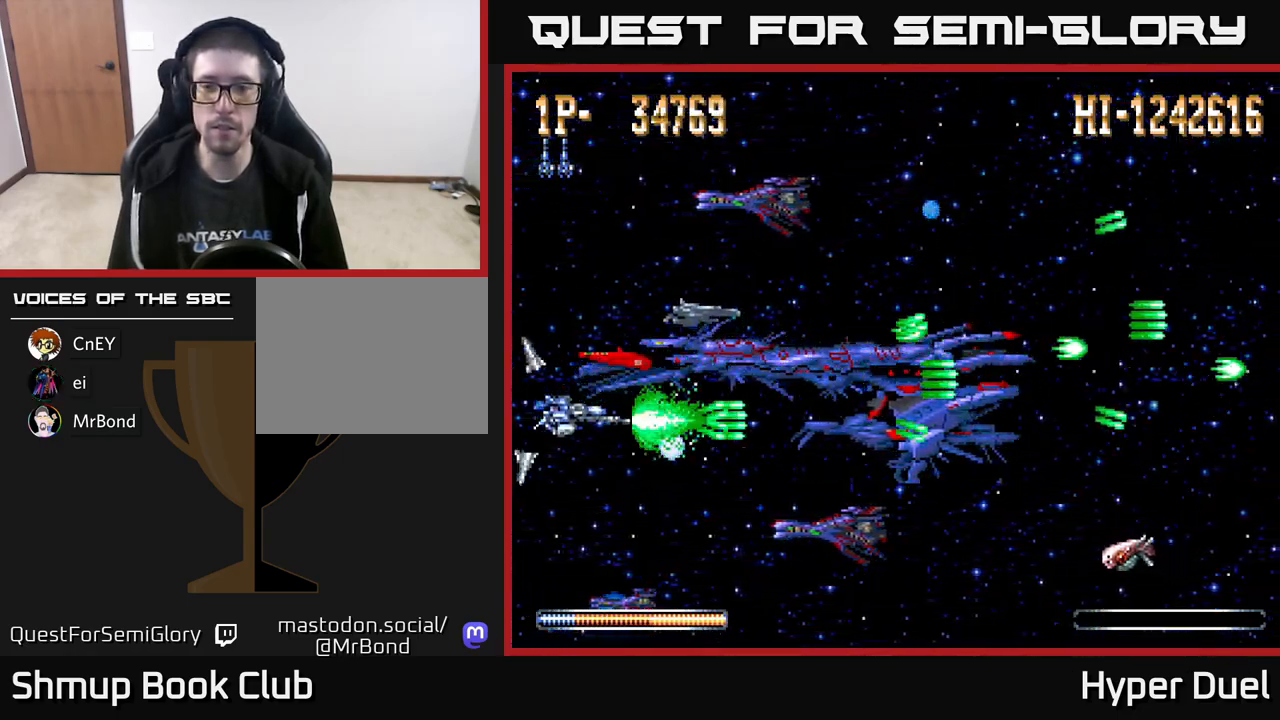
{"buttons": ["A"], "right_stick": "center", "events": []}
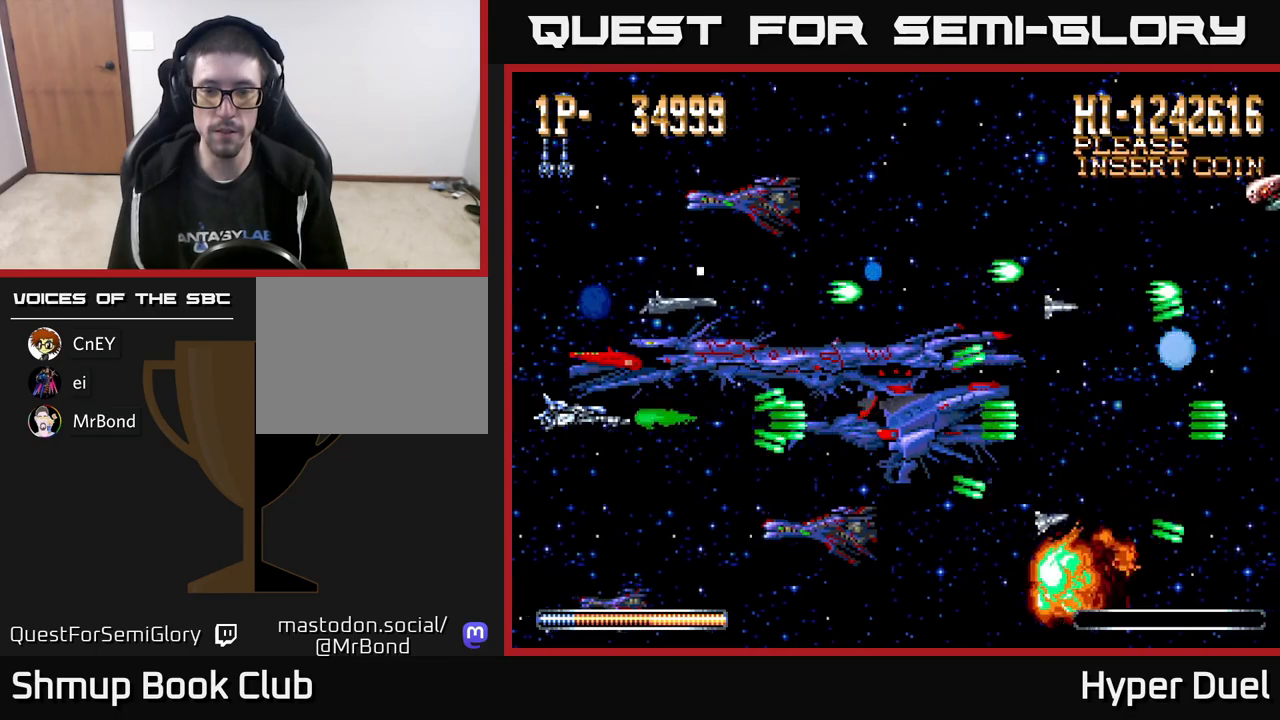
{"buttons": ["A"], "right_stick": "center", "events": []}
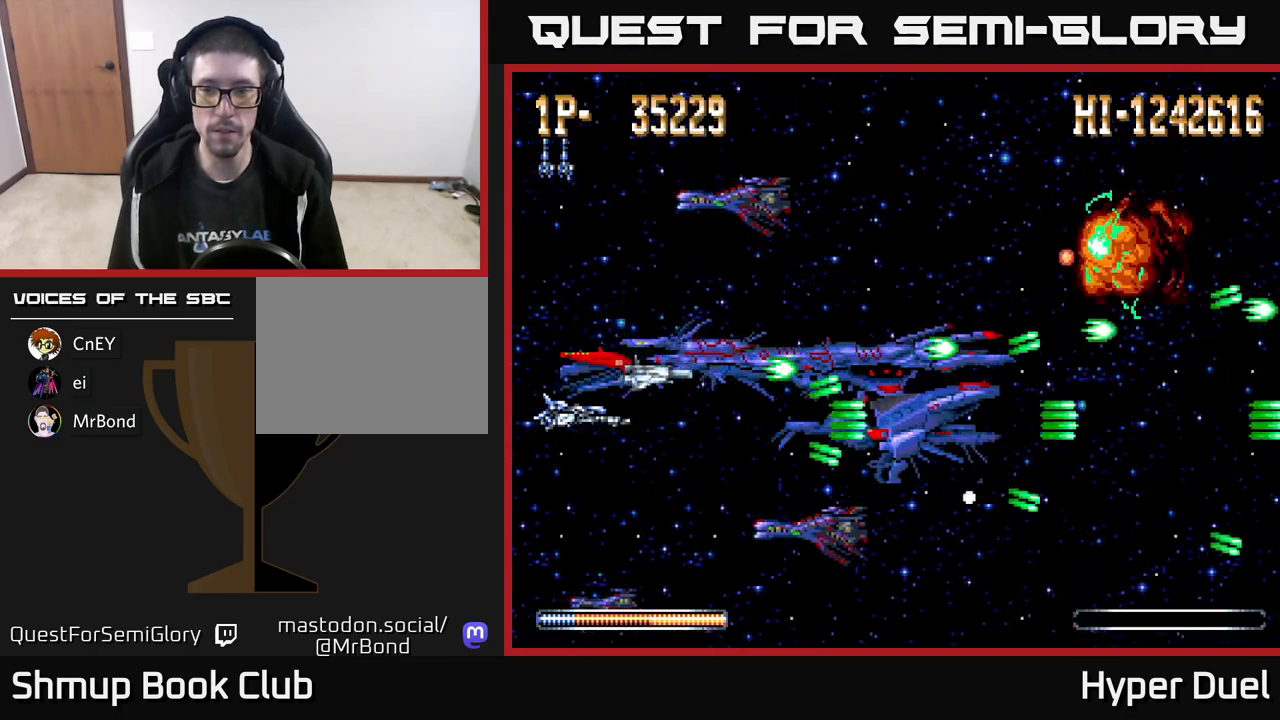
{"buttons": ["A", "DPAD_UP"], "right_stick": "center", "events": [[450, "DPAD_UP", "down"]]}
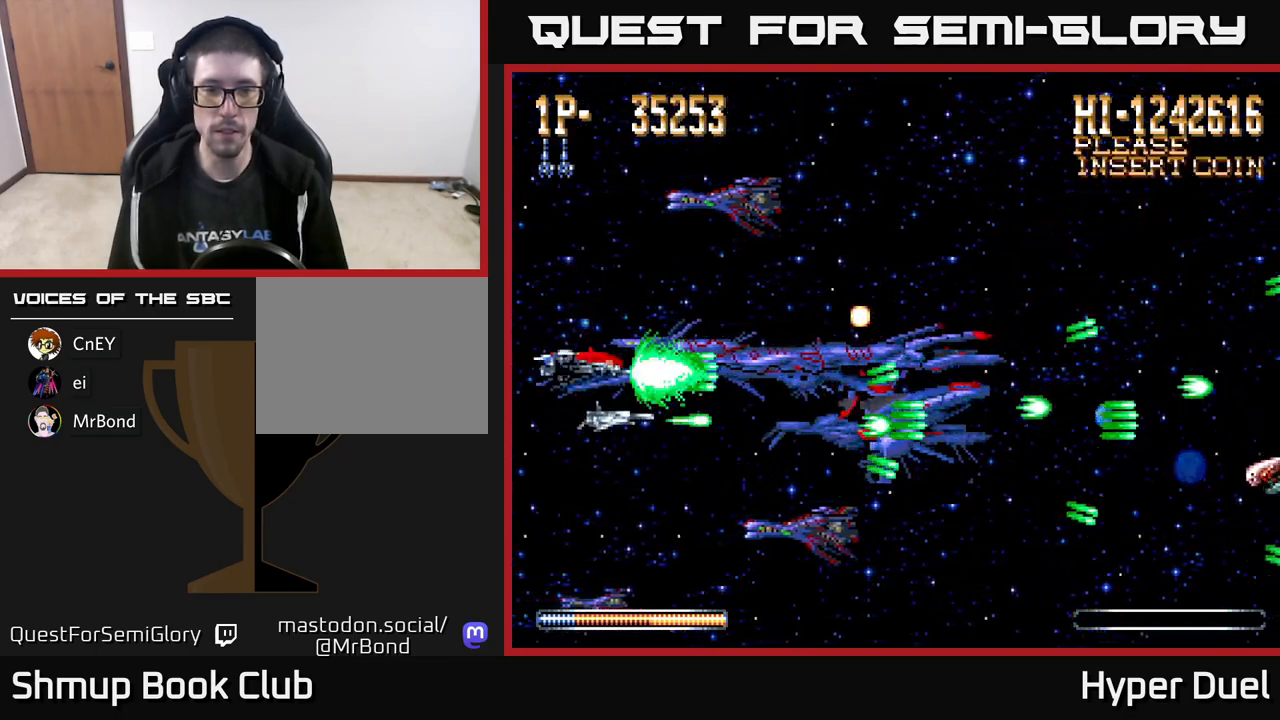
{"buttons": ["A", "DPAD_DOWN", "DPAD_RIGHT"], "right_stick": "center", "events": [[283, "DPAD_UP", "up"], [300, "DPAD_RIGHT", "down"], [467, "DPAD_DOWN", "down"]]}
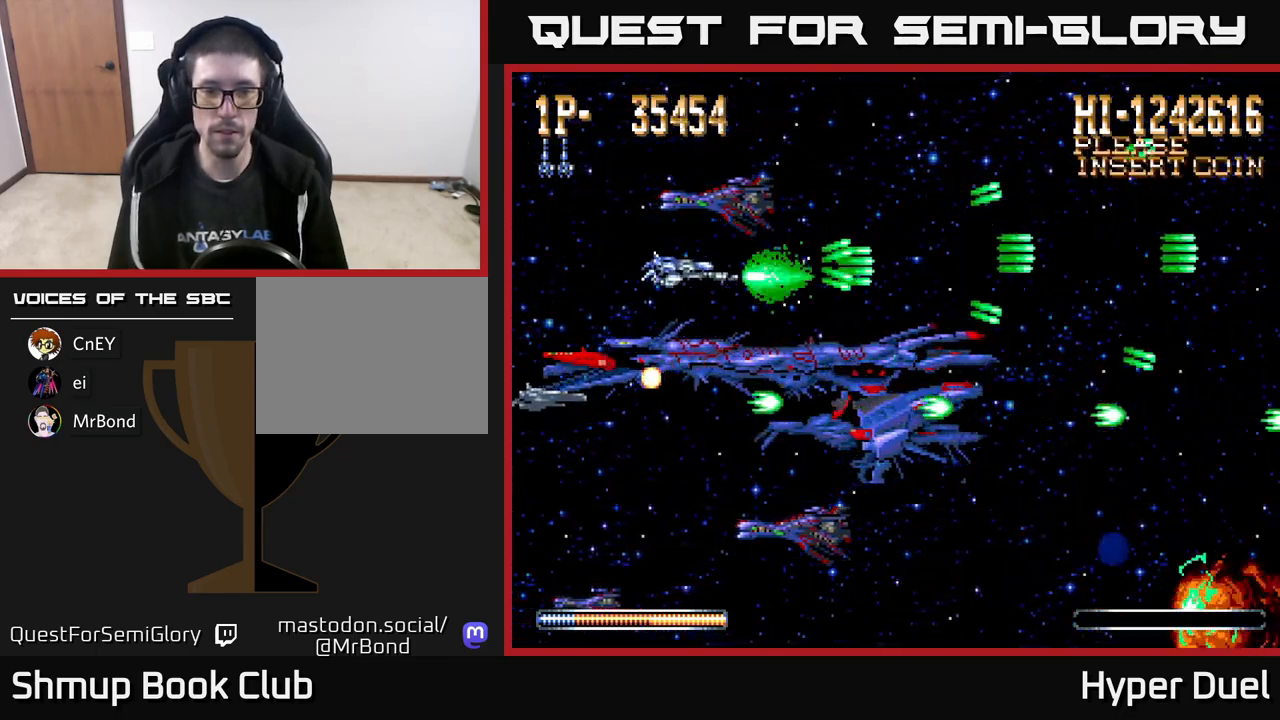
{"buttons": ["A", "DPAD_DOWN", "DPAD_LEFT"], "right_stick": "center", "events": [[200, "DPAD_RIGHT", "up"], [400, "DPAD_LEFT", "down"]]}
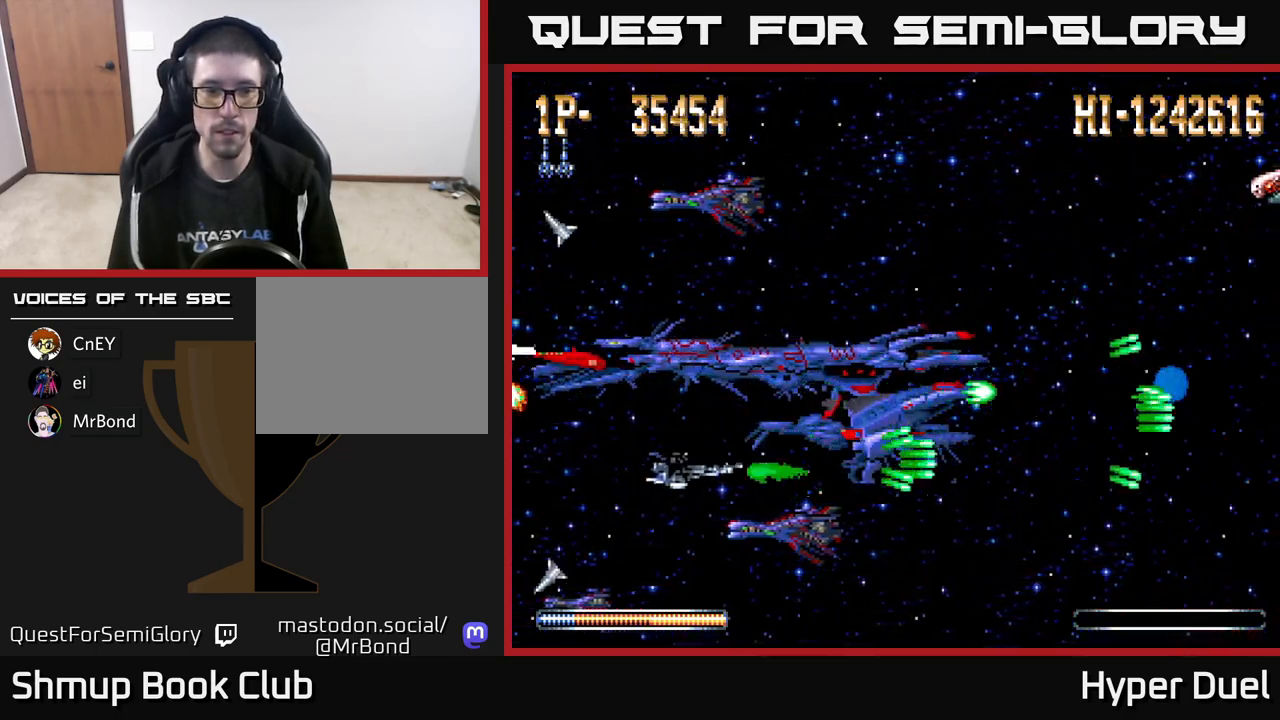
{"buttons": ["A", "DPAD_UP"], "right_stick": "center", "events": [[50, "DPAD_DOWN", "up"], [150, "DPAD_UP", "down"], [183, "DPAD_LEFT", "up"], [283, "DPAD_LEFT", "down"], [383, "DPAD_LEFT", "up"]]}
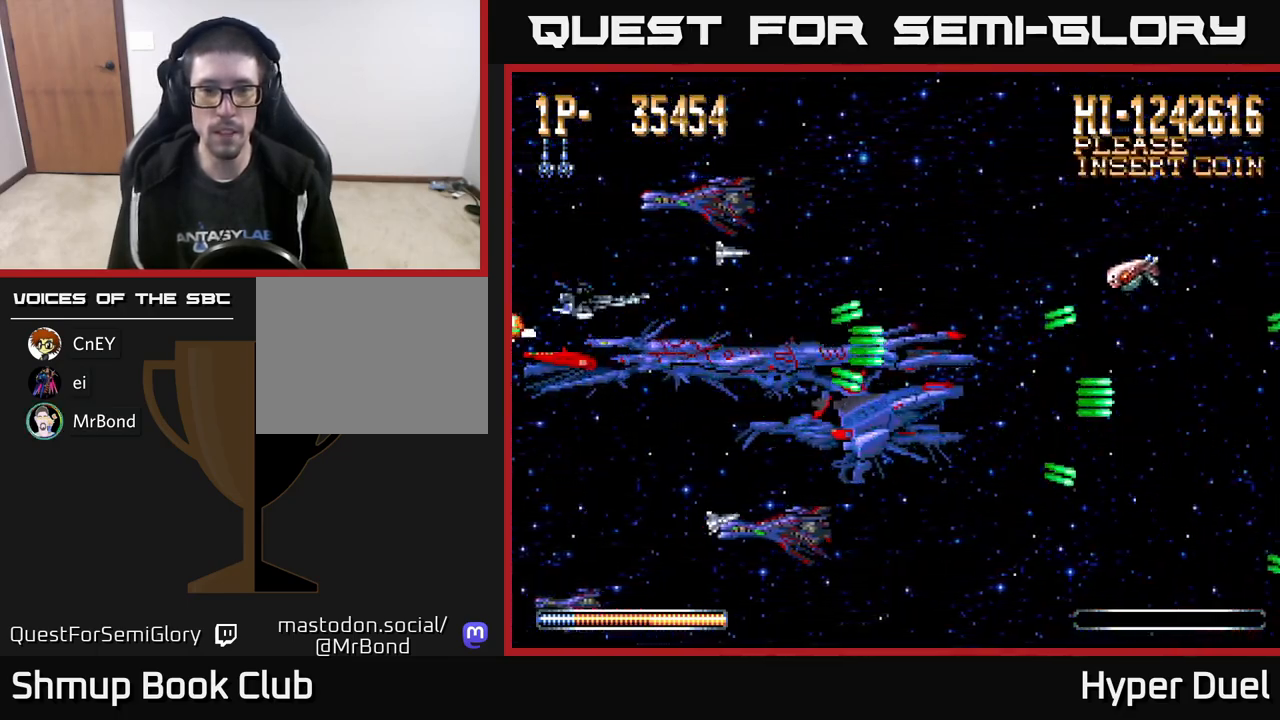
{"buttons": ["A"], "right_stick": "center", "events": [[83, "DPAD_UP", "up"]]}
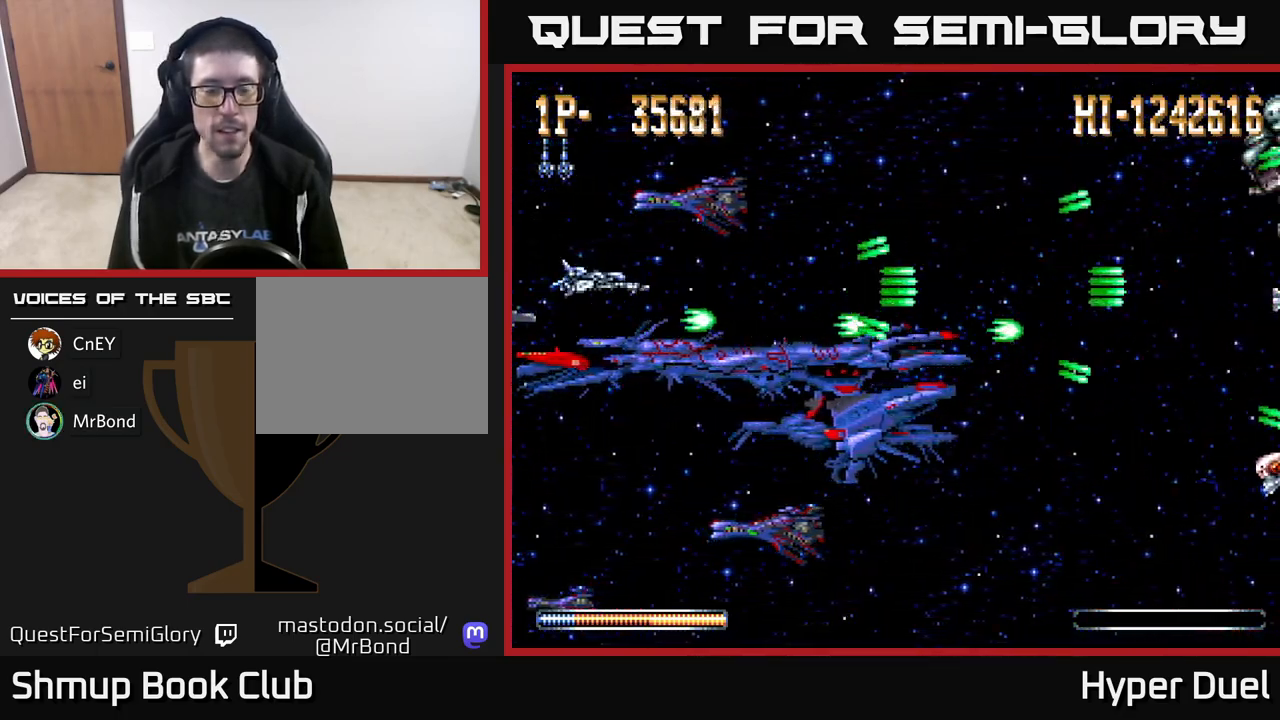
{"buttons": ["A", "DPAD_DOWN"], "right_stick": "center", "events": [[500, "DPAD_DOWN", "down"]]}
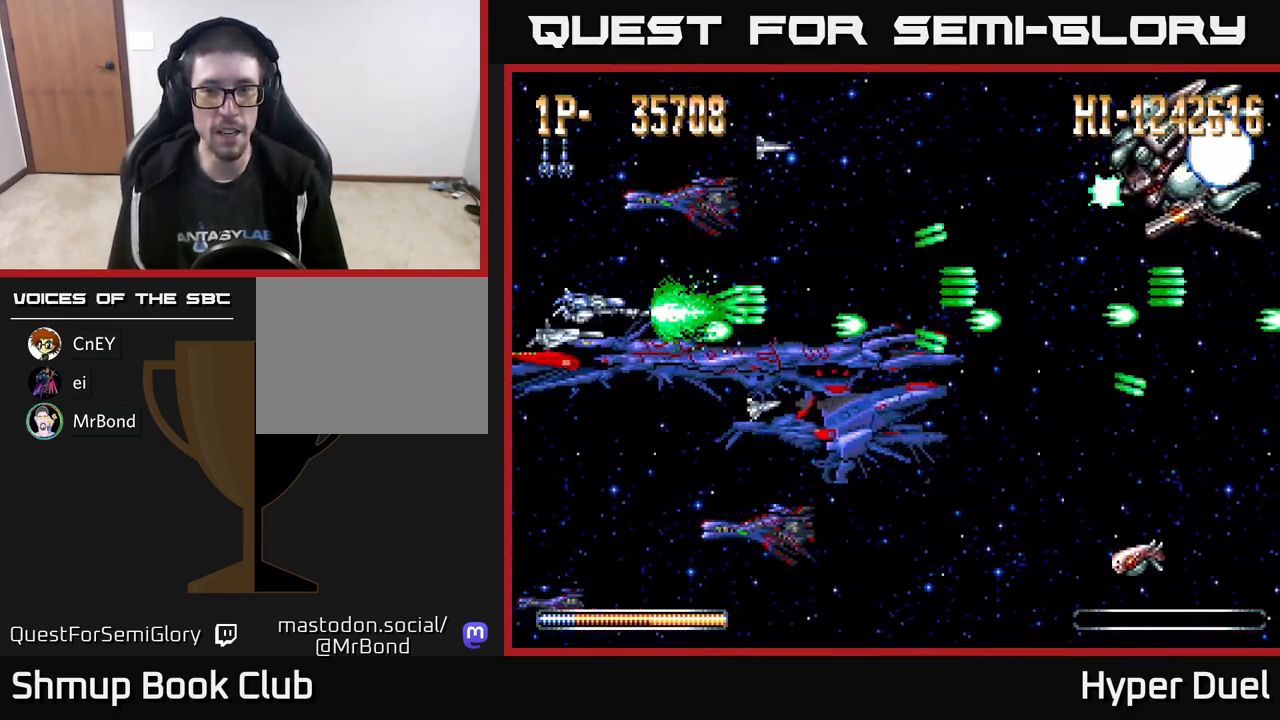
{"buttons": ["A", "DPAD_UP"], "right_stick": "center", "events": [[283, "DPAD_RIGHT", "down"], [333, "DPAD_DOWN", "up"], [417, "DPAD_RIGHT", "up"], [433, "DPAD_UP", "down"]]}
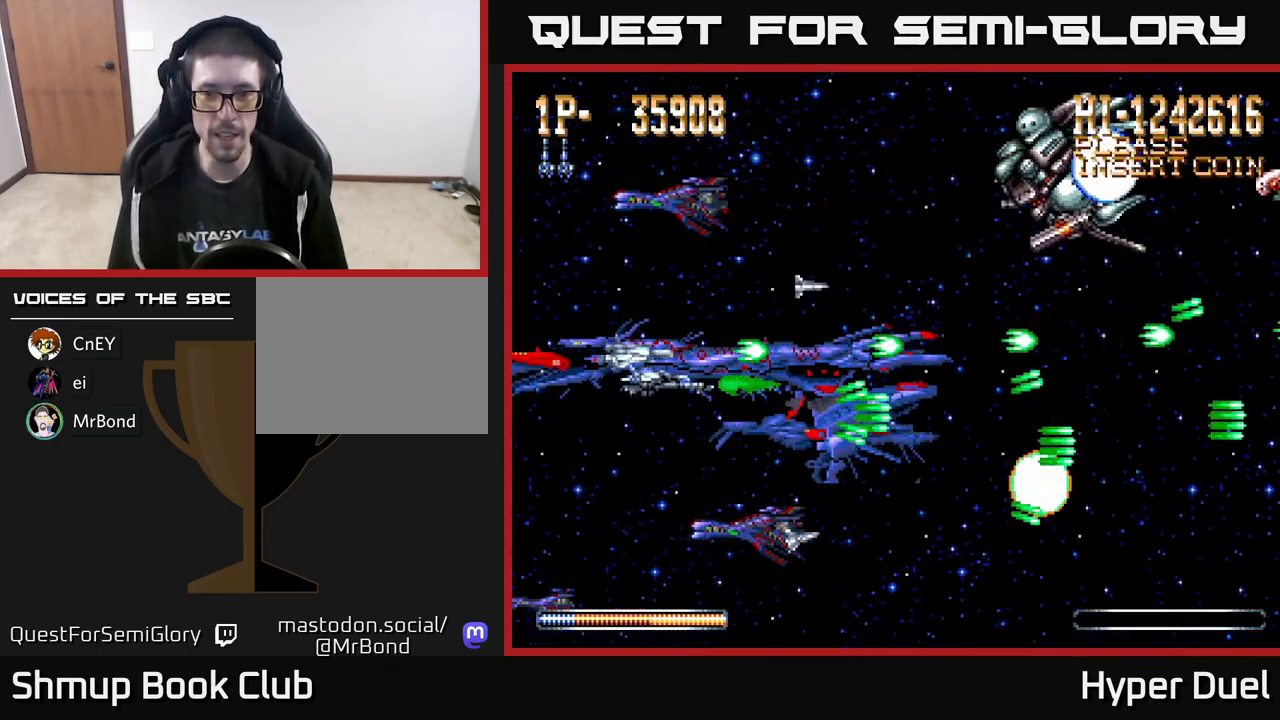
{"buttons": ["X"], "right_stick": "center", "events": [[233, "DPAD_UP", "up"], [250, "X", "down"], [267, "A", "up"]]}
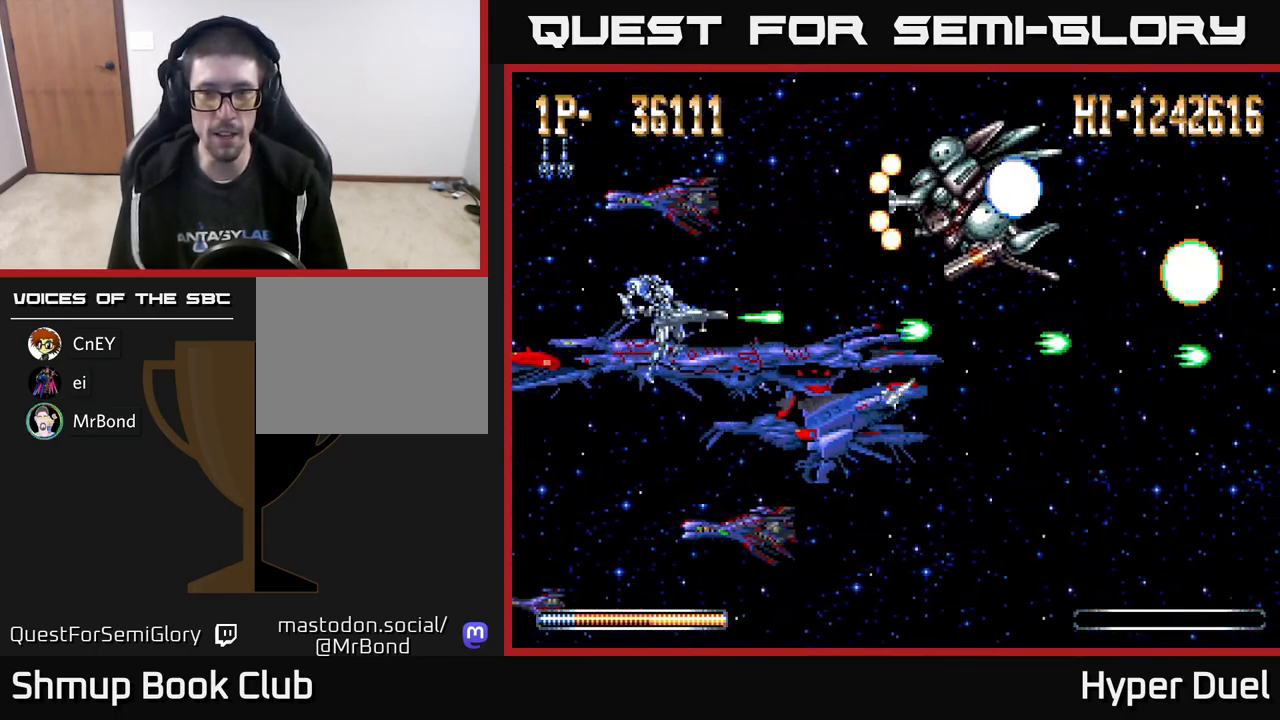
{"buttons": ["X", "DPAD_LEFT"], "right_stick": "center", "events": [[167, "DPAD_UP", "down"], [217, "DPAD_UP", "up"], [433, "DPAD_LEFT", "down"]]}
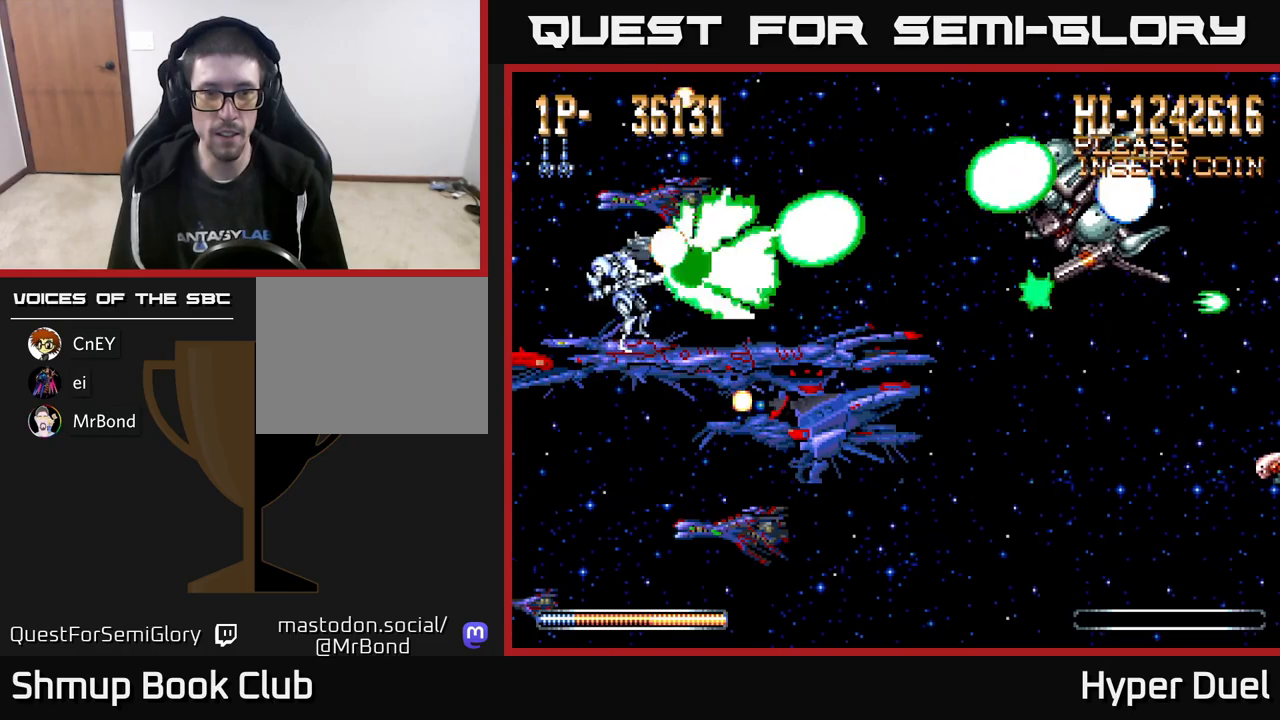
{"buttons": ["X"], "right_stick": "center", "events": [[217, "DPAD_LEFT", "up"], [300, "DPAD_RIGHT", "down"], [317, "DPAD_DOWN", "down"], [450, "DPAD_DOWN", "up"], [450, "DPAD_RIGHT", "up"]]}
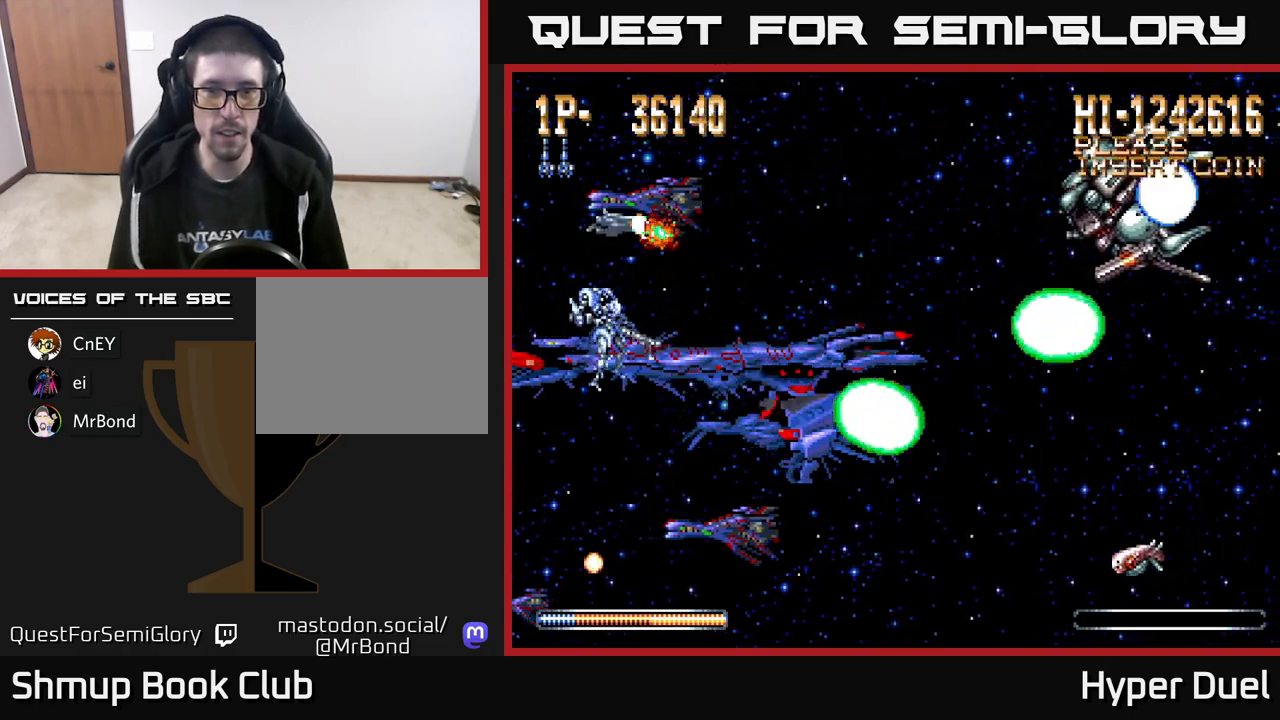
{"buttons": ["X"], "right_stick": "center", "events": [[217, "DPAD_UP", "down"], [300, "DPAD_UP", "up"]]}
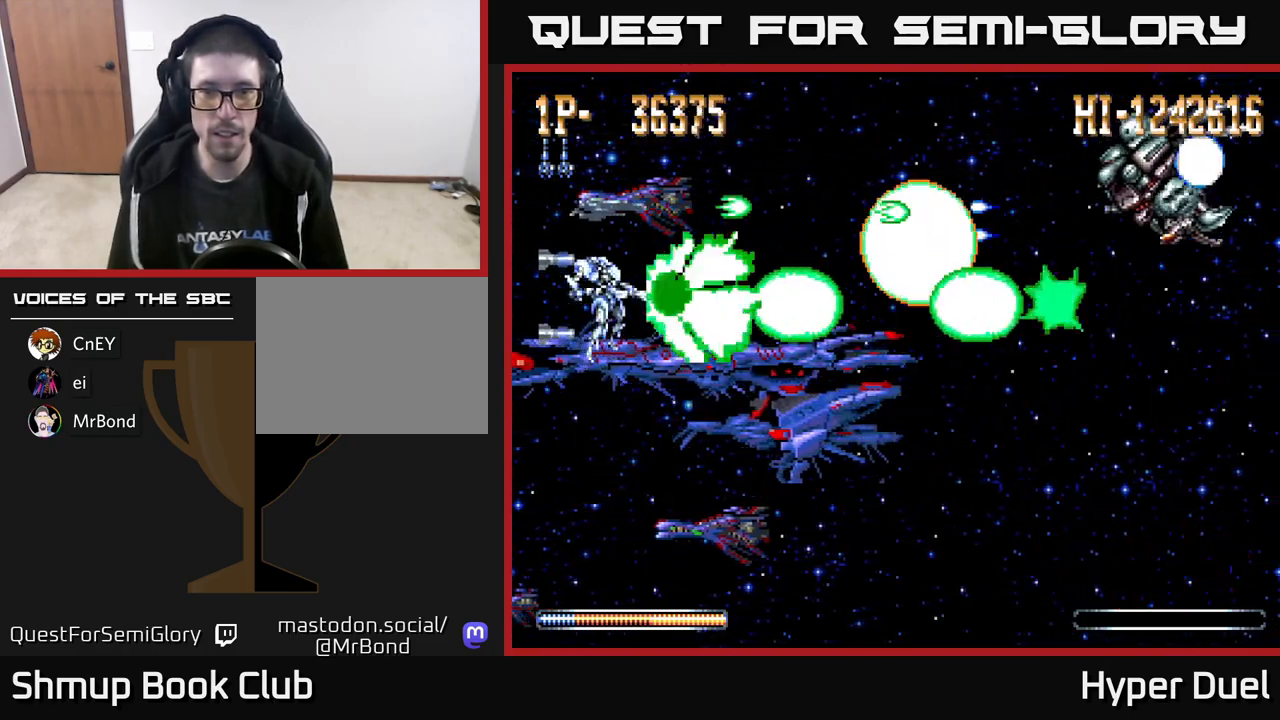
{"buttons": ["X"], "right_stick": "center", "events": [[417, "DPAD_UP", "down"], [467, "DPAD_UP", "up"]]}
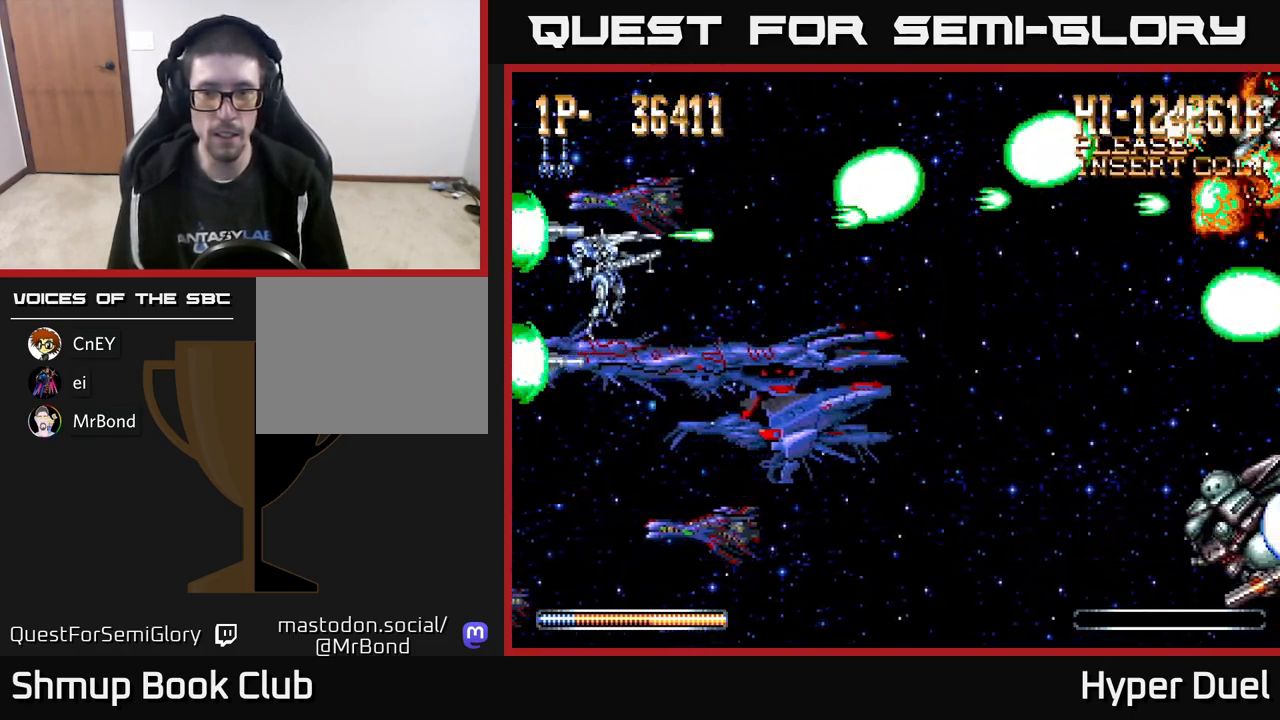
{"buttons": ["X"], "right_stick": "center", "events": [[283, "DPAD_DOWN", "down"], [450, "DPAD_DOWN", "up"]]}
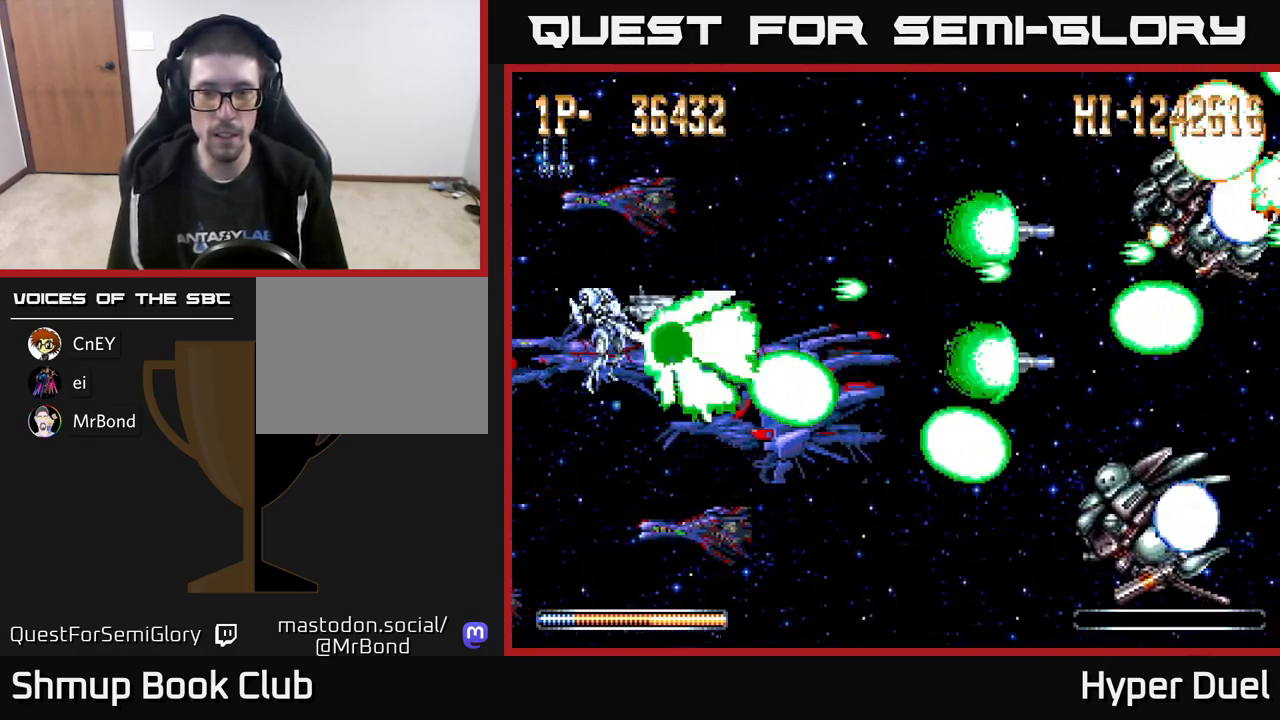
{"buttons": ["X"], "right_stick": "center", "events": []}
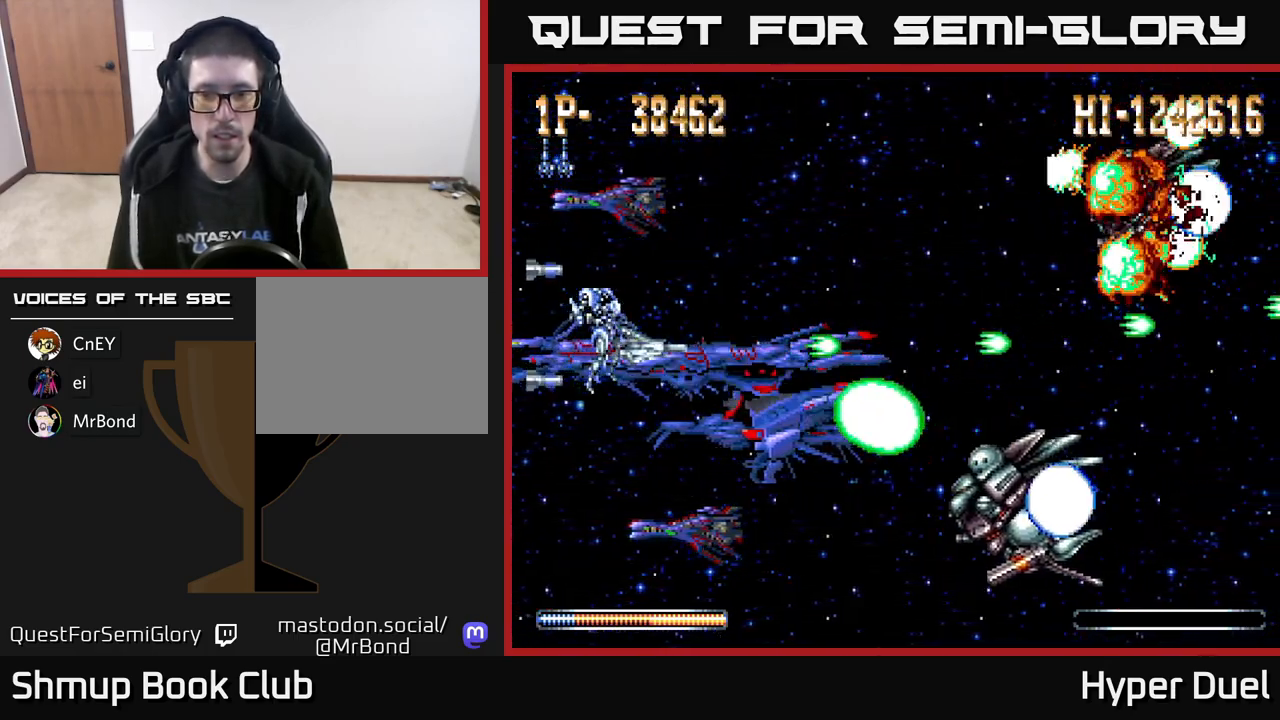
{"buttons": ["X"], "right_stick": "center", "events": []}
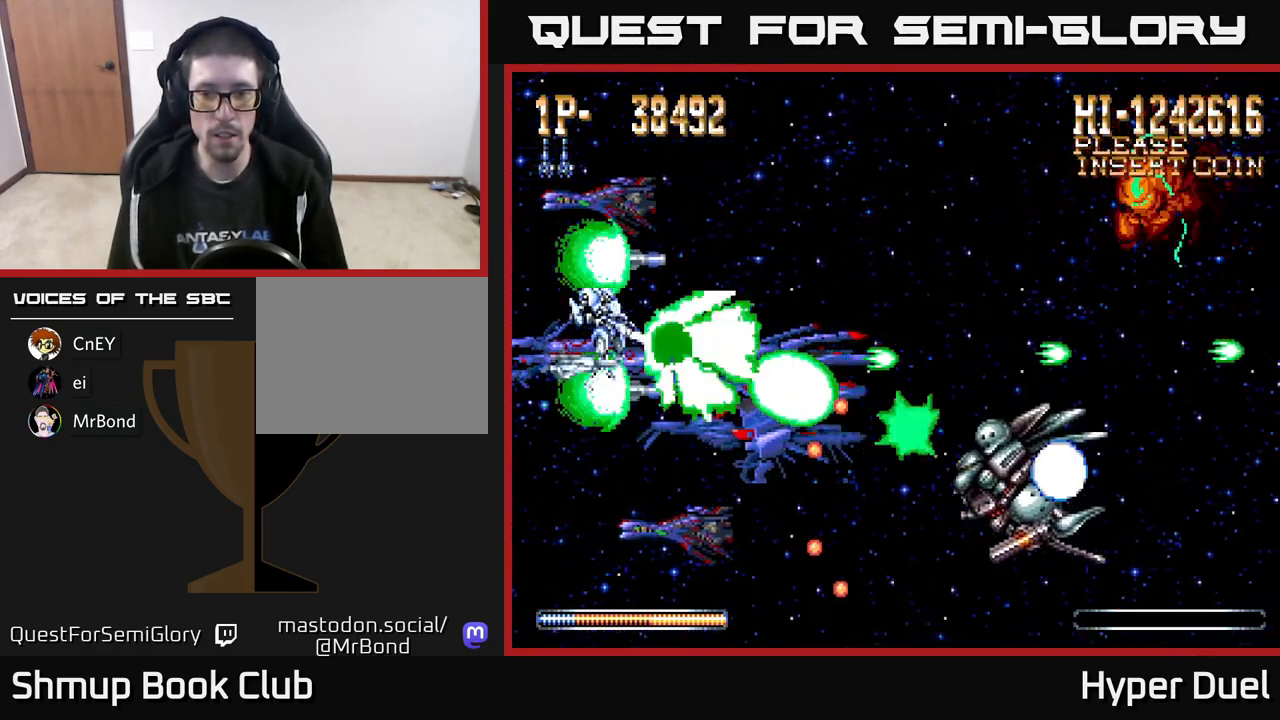
{"buttons": ["A", "X", "DPAD_UP", "DPAD_LEFT"], "right_stick": "center", "events": [[417, "DPAD_LEFT", "down"], [417, "DPAD_UP", "down"], [500, "A", "down"]]}
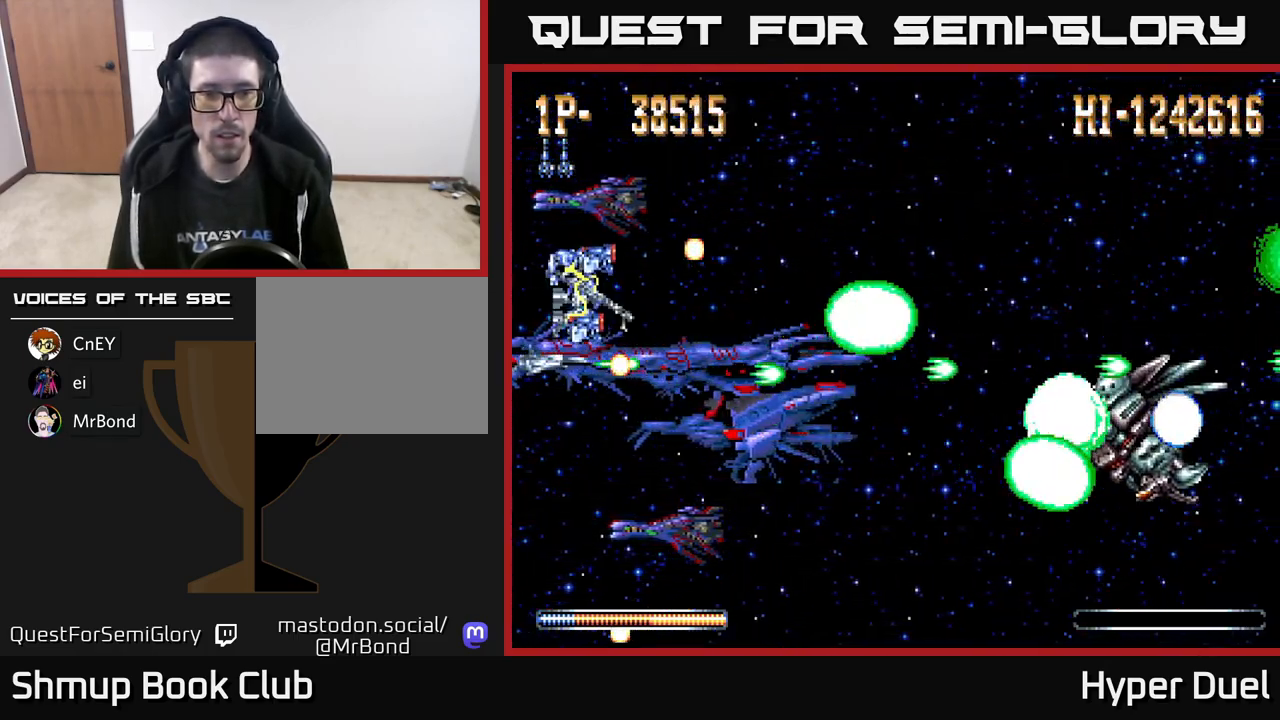
{"buttons": ["A", "DPAD_DOWN", "DPAD_RIGHT"], "right_stick": "center", "events": [[17, "X", "up"], [33, "DPAD_LEFT", "up"], [50, "DPAD_LEFT", "down"], [183, "DPAD_LEFT", "up"], [200, "DPAD_UP", "up"], [217, "DPAD_DOWN", "down"], [233, "DPAD_RIGHT", "down"]]}
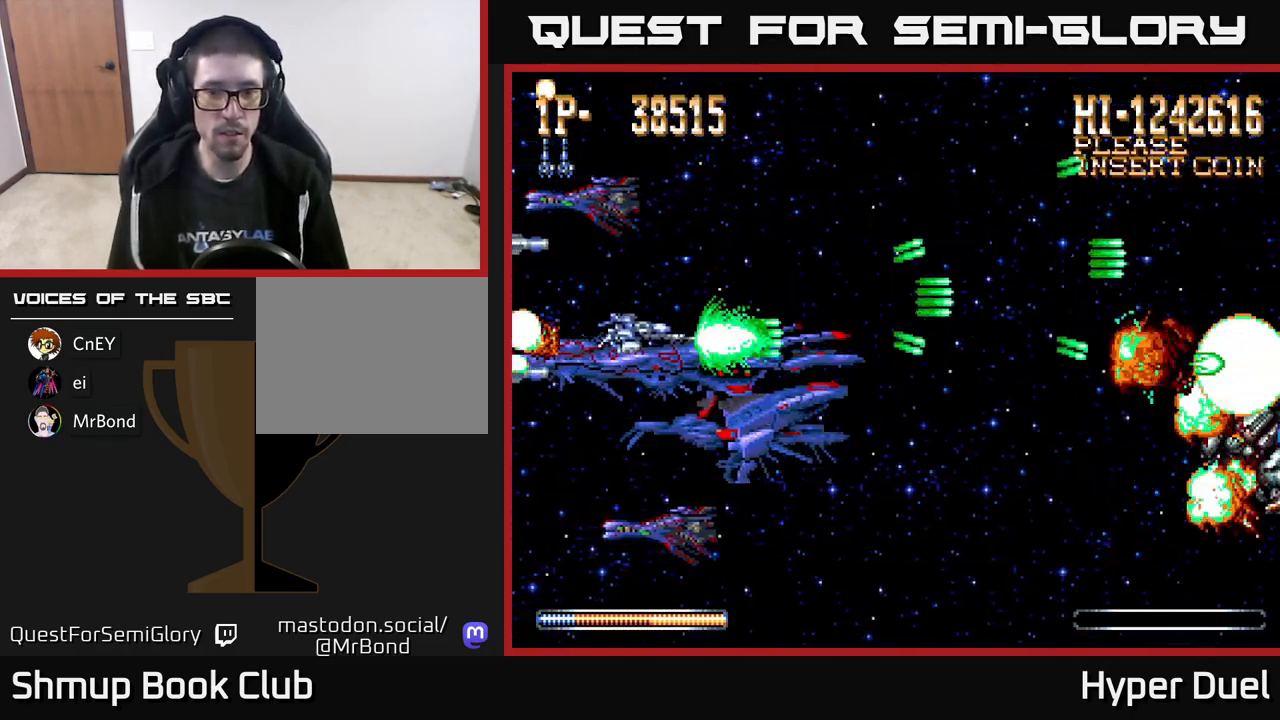
{"buttons": ["A"], "right_stick": "center", "events": [[133, "DPAD_RIGHT", "up"], [183, "DPAD_RIGHT", "down"], [250, "DPAD_DOWN", "up"], [267, "DPAD_RIGHT", "up"], [333, "DPAD_UP", "down"], [350, "DPAD_LEFT", "down"], [383, "DPAD_UP", "up"], [467, "DPAD_LEFT", "up"]]}